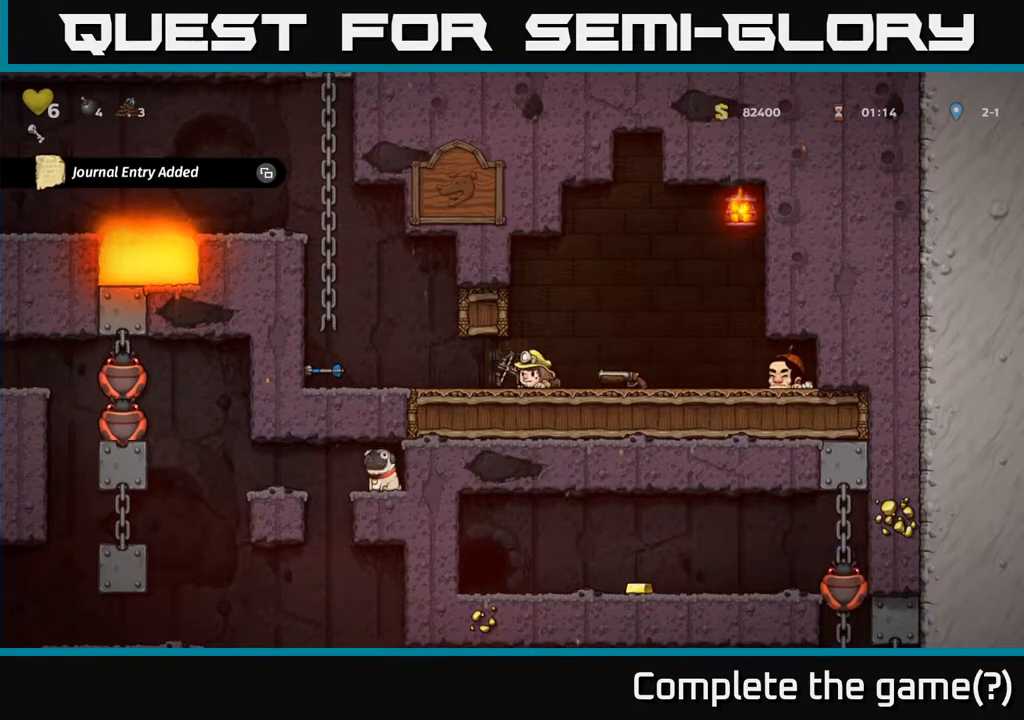
Gameplay with a controller (Xbox layout); each line is a JSON object with the inputs held at the frame after it. "events" lists button and stick changes between this image and that frame as [ms after this image, input, new state], when the widget could be followed in between. Not read: L3 R3.
{"buttons": [], "left_stick": "center", "right_stick": "center", "events": [[17, "DPAD_DOWN", "up"], [133, "DPAD_RIGHT", "down"], [300, "DPAD_RIGHT", "up"]]}
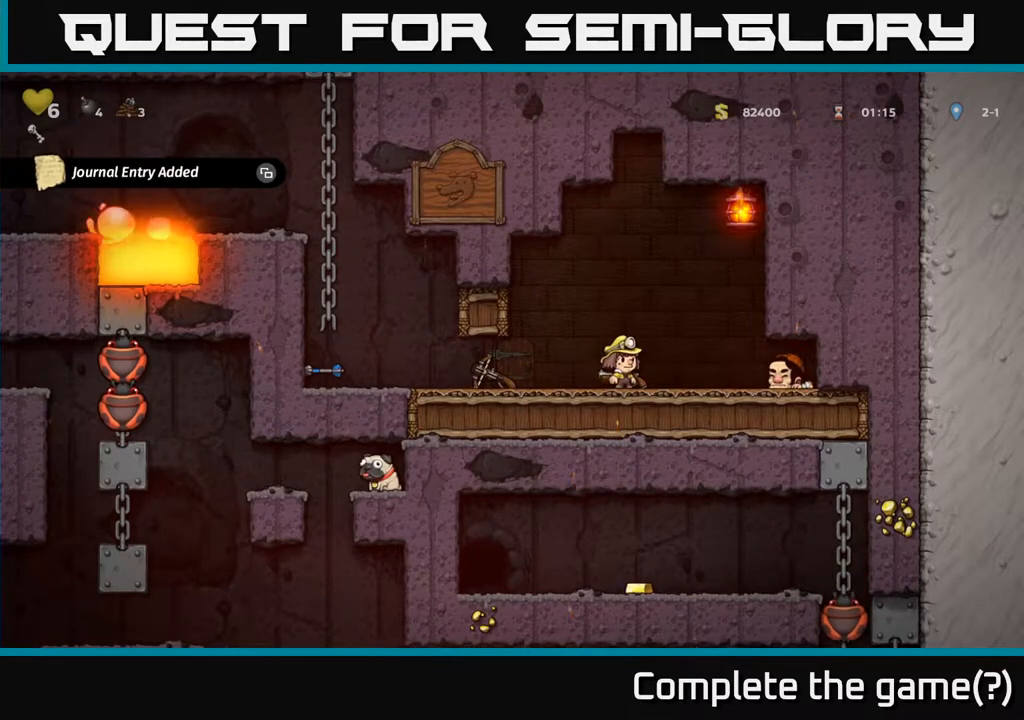
{"buttons": ["DPAD_RIGHT"], "left_stick": "center", "right_stick": "center", "events": [[83, "DPAD_DOWN", "down"], [167, "X", "down"], [233, "X", "up"], [250, "DPAD_DOWN", "up"], [333, "DPAD_RIGHT", "down"]]}
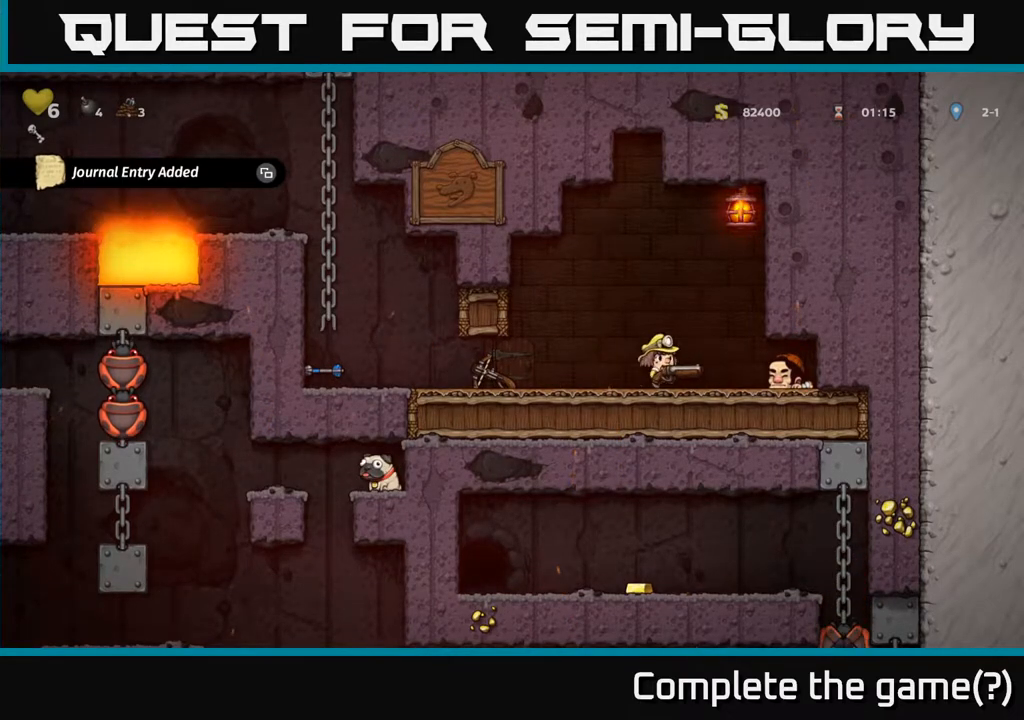
{"buttons": [], "left_stick": "center", "right_stick": "center", "events": [[167, "DPAD_RIGHT", "up"], [233, "DPAD_LEFT", "down"], [467, "DPAD_LEFT", "up"]]}
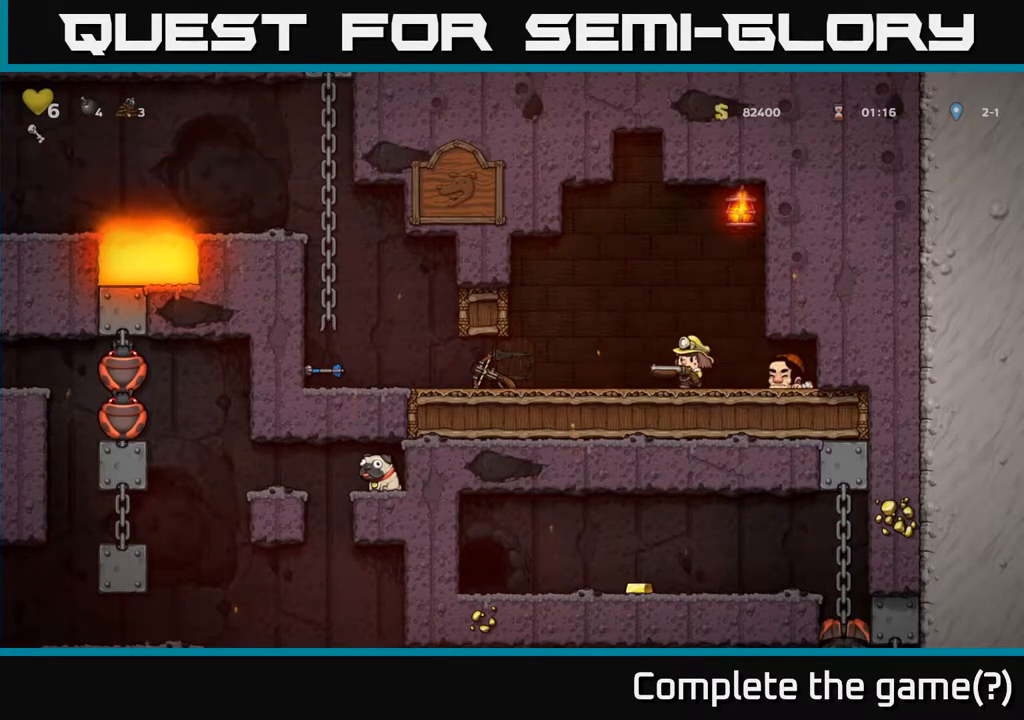
{"buttons": [], "left_stick": "center", "right_stick": "center", "events": []}
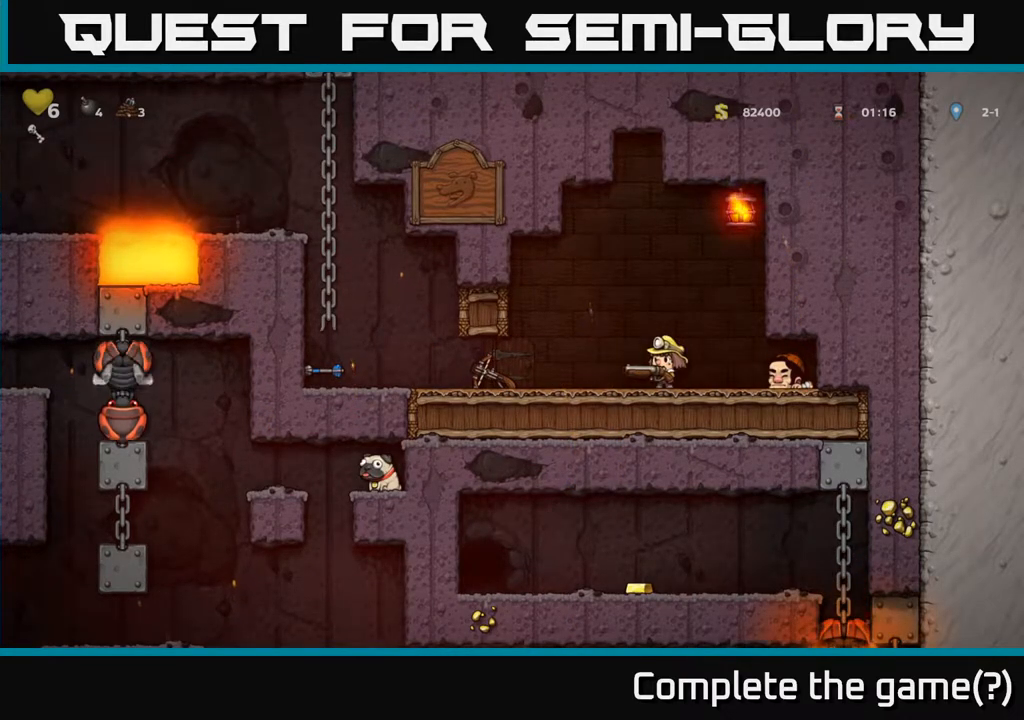
{"buttons": [], "left_stick": "center", "right_stick": "center", "events": [[233, "DPAD_LEFT", "down"], [417, "DPAD_LEFT", "up"]]}
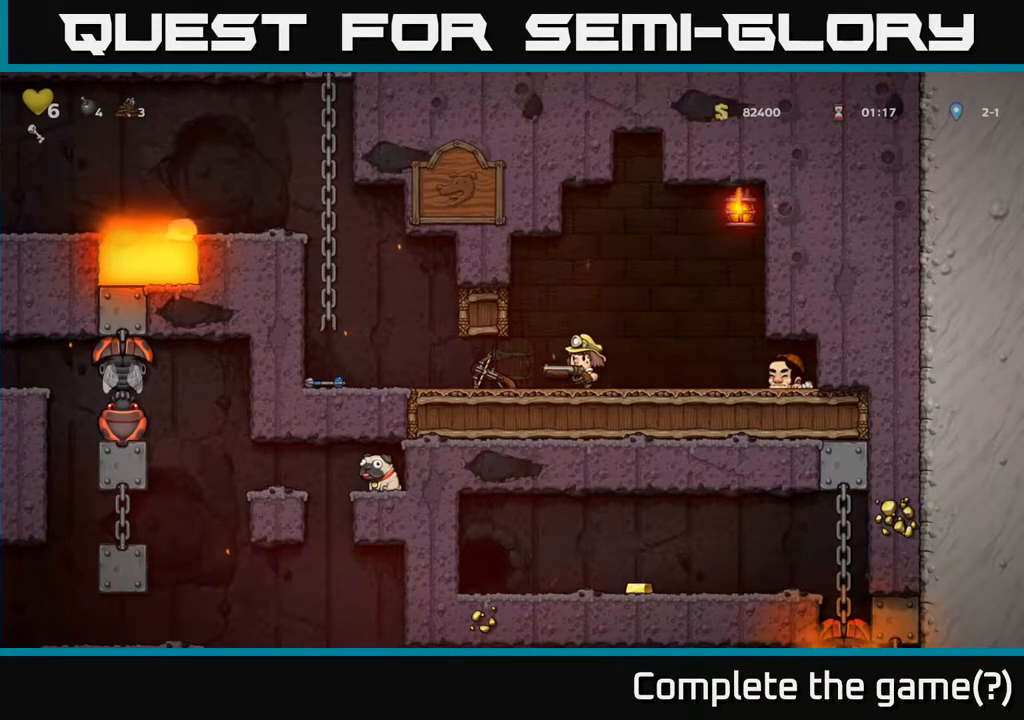
{"buttons": [], "left_stick": "center", "right_stick": "center", "events": [[250, "DPAD_LEFT", "down"], [500, "DPAD_LEFT", "up"]]}
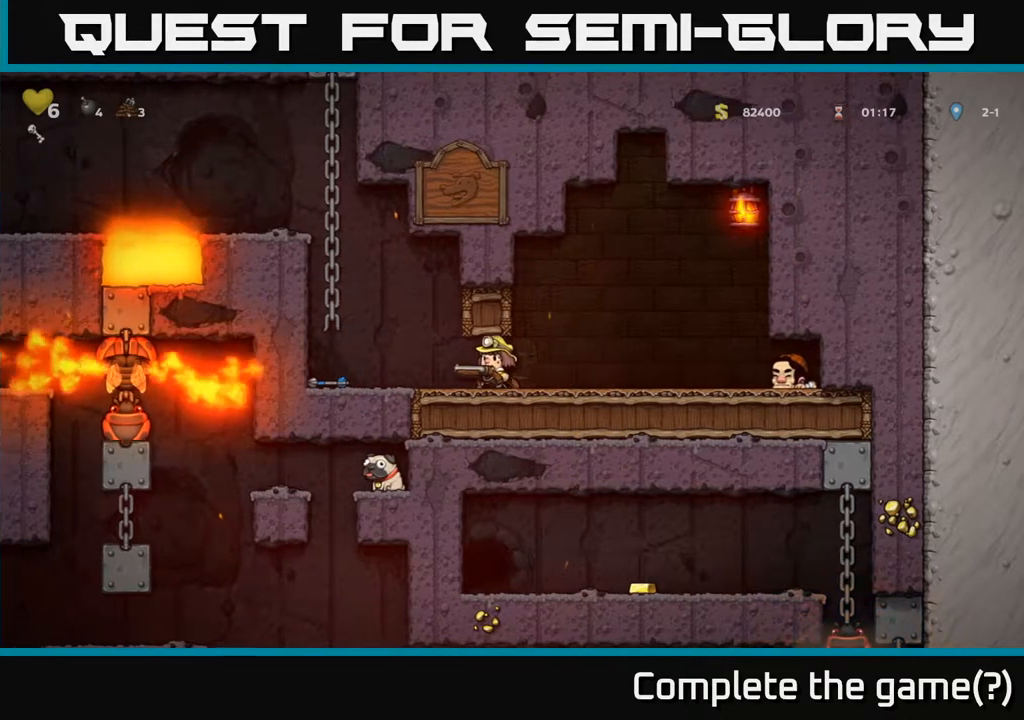
{"buttons": ["DPAD_RIGHT"], "left_stick": "center", "right_stick": "center", "events": [[267, "DPAD_RIGHT", "down"]]}
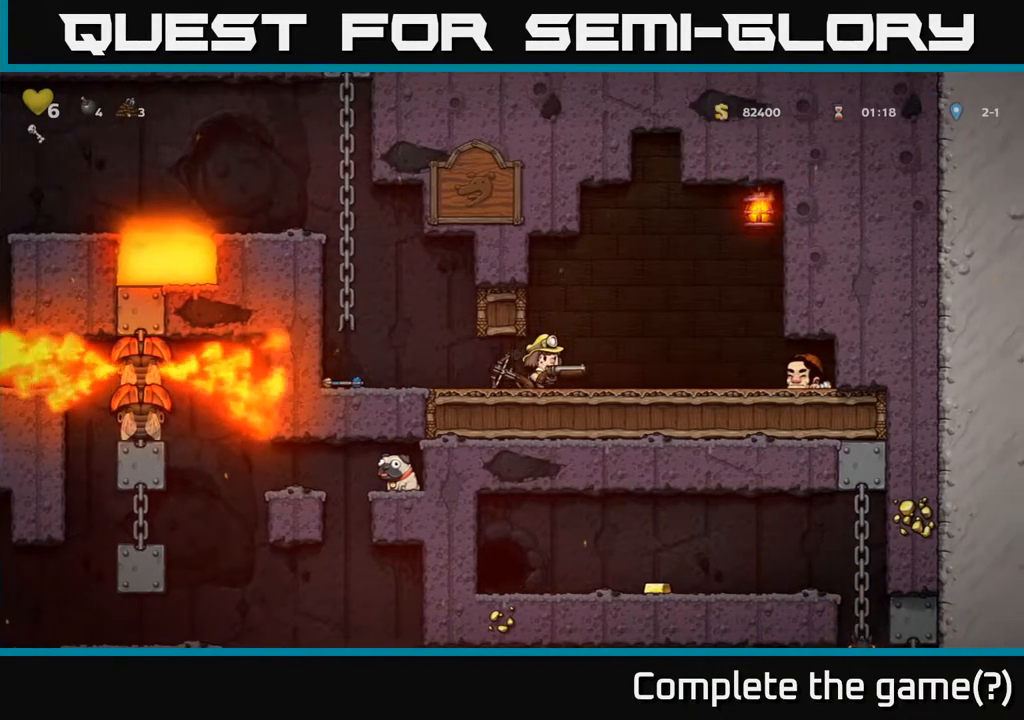
{"buttons": ["DPAD_LEFT"], "left_stick": "center", "right_stick": "center", "events": [[67, "DPAD_RIGHT", "up"], [133, "DPAD_LEFT", "down"]]}
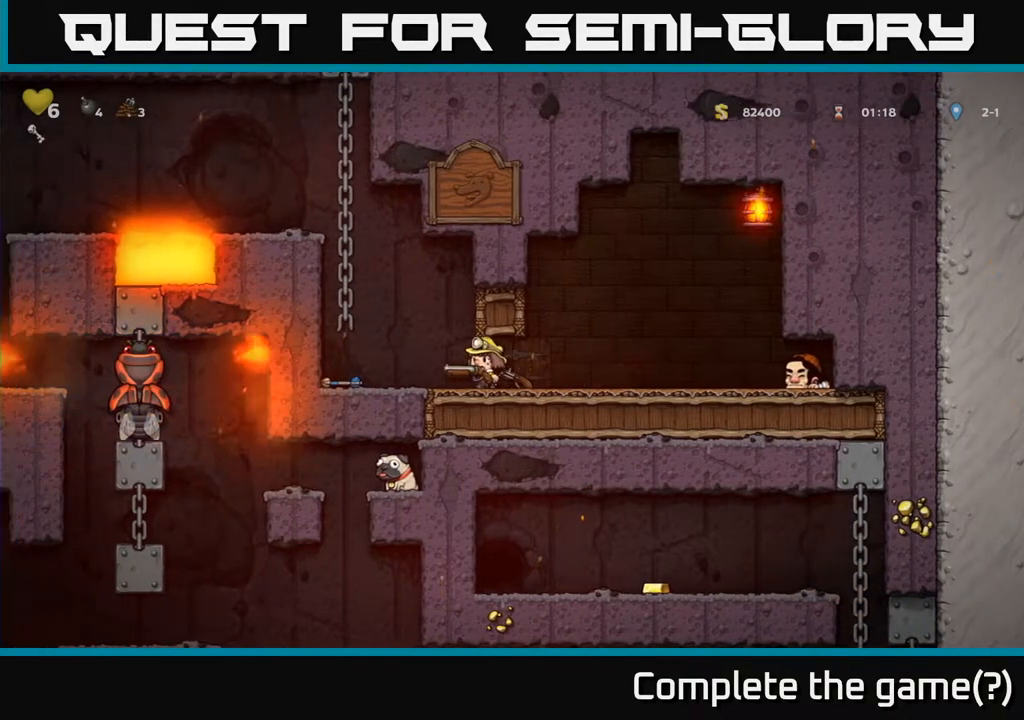
{"buttons": ["DPAD_UP"], "left_stick": "center", "right_stick": "center", "events": [[100, "A", "down"], [150, "DPAD_UP", "down"], [250, "DPAD_LEFT", "up"], [383, "A", "up"]]}
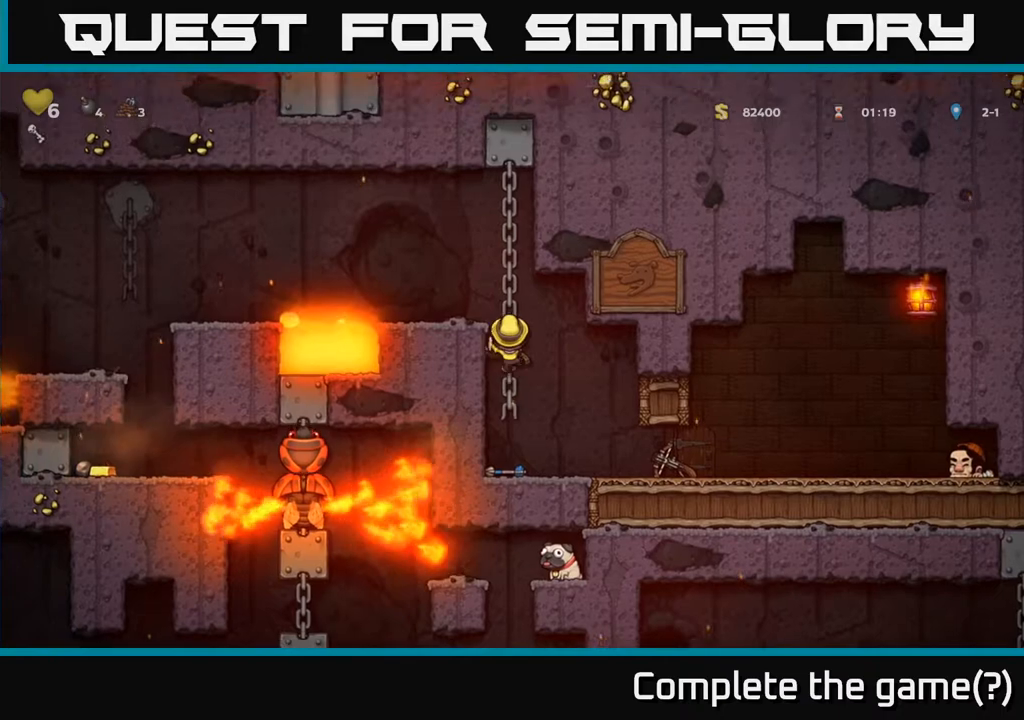
{"buttons": ["A"], "left_stick": "center", "right_stick": "center", "events": [[200, "DPAD_UP", "up"], [367, "A", "down"]]}
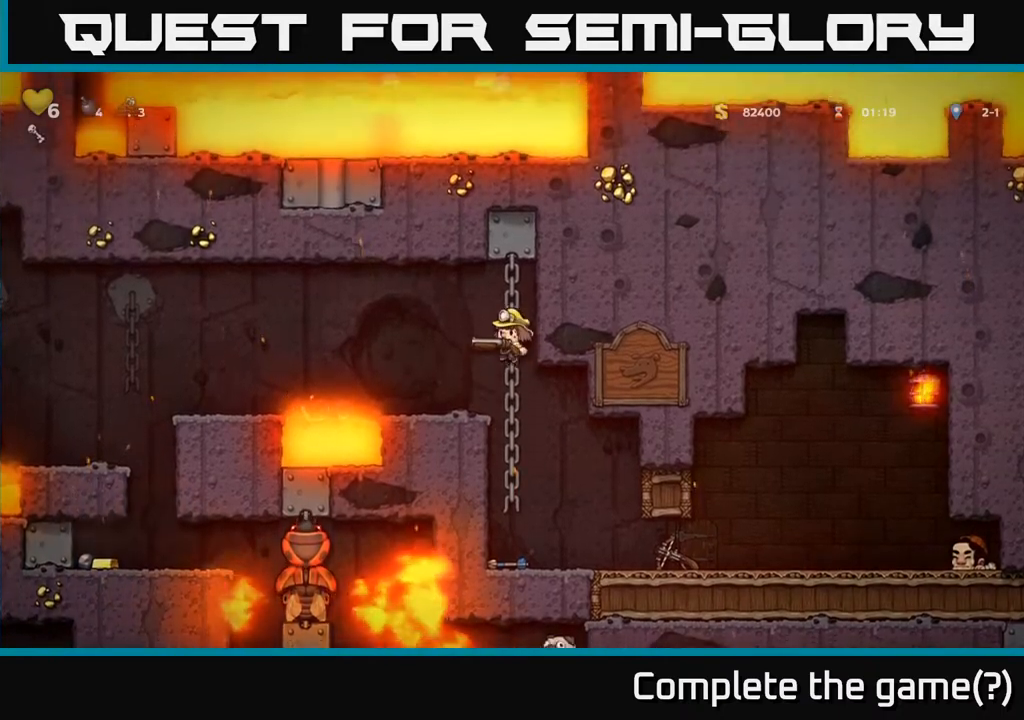
{"buttons": [], "left_stick": "center", "right_stick": "center", "events": [[33, "DPAD_LEFT", "down"], [100, "A", "up"], [133, "DPAD_LEFT", "up"]]}
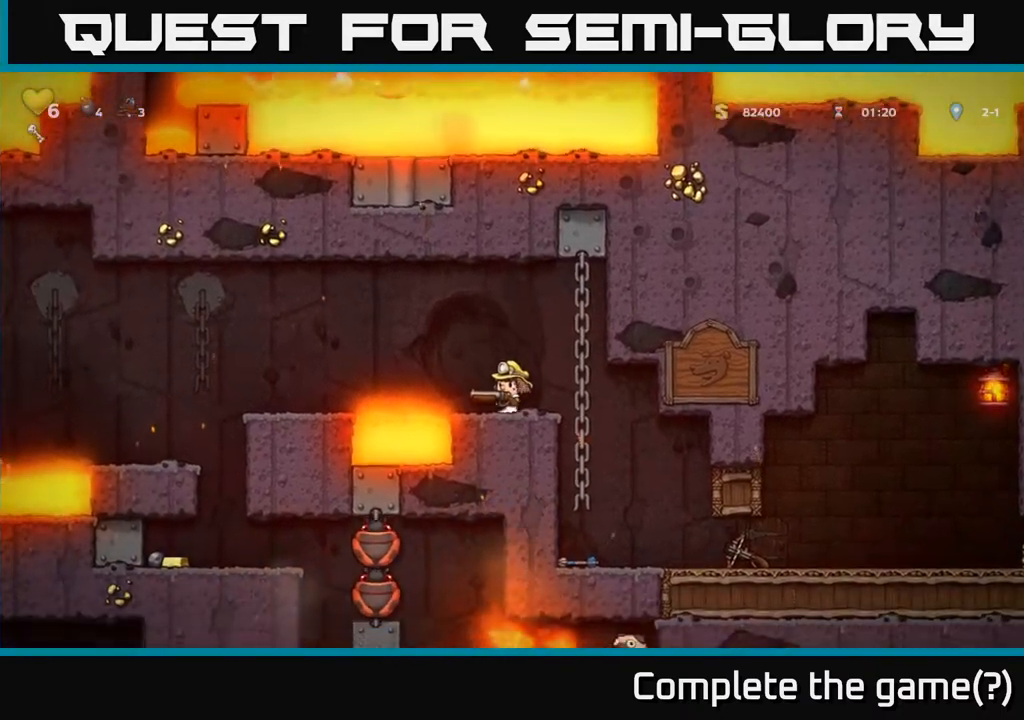
{"buttons": ["DPAD_LEFT"], "left_stick": "center", "right_stick": "center", "events": [[133, "A", "down"], [167, "DPAD_LEFT", "down"], [500, "A", "up"]]}
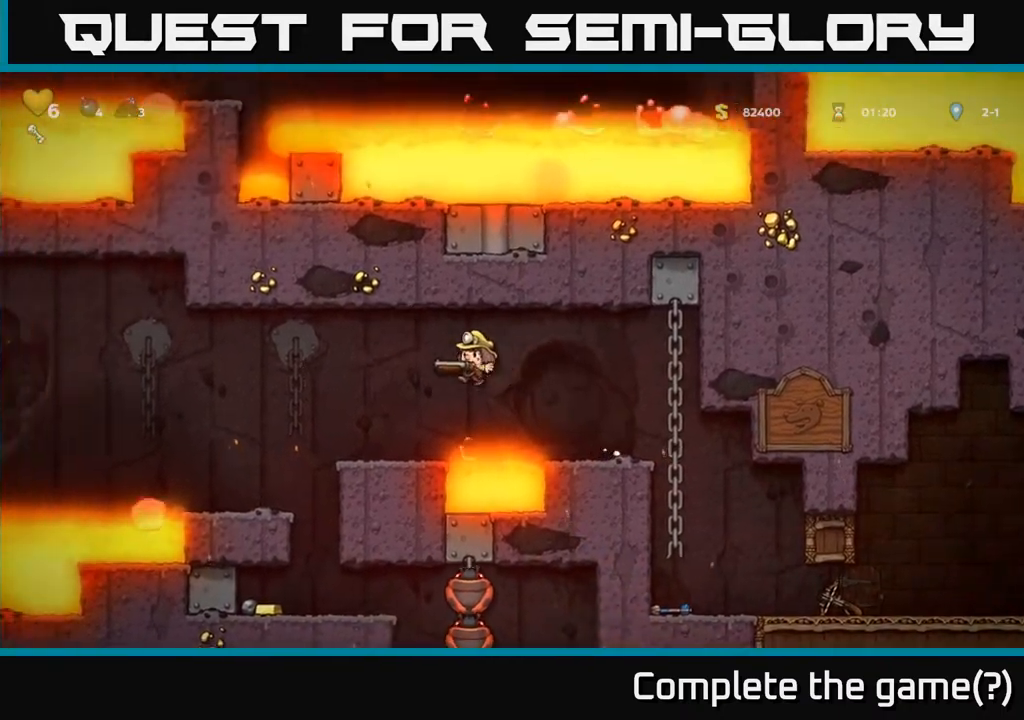
{"buttons": ["DPAD_LEFT"], "left_stick": "center", "right_stick": "center", "events": [[150, "DPAD_LEFT", "up"], [417, "DPAD_LEFT", "down"]]}
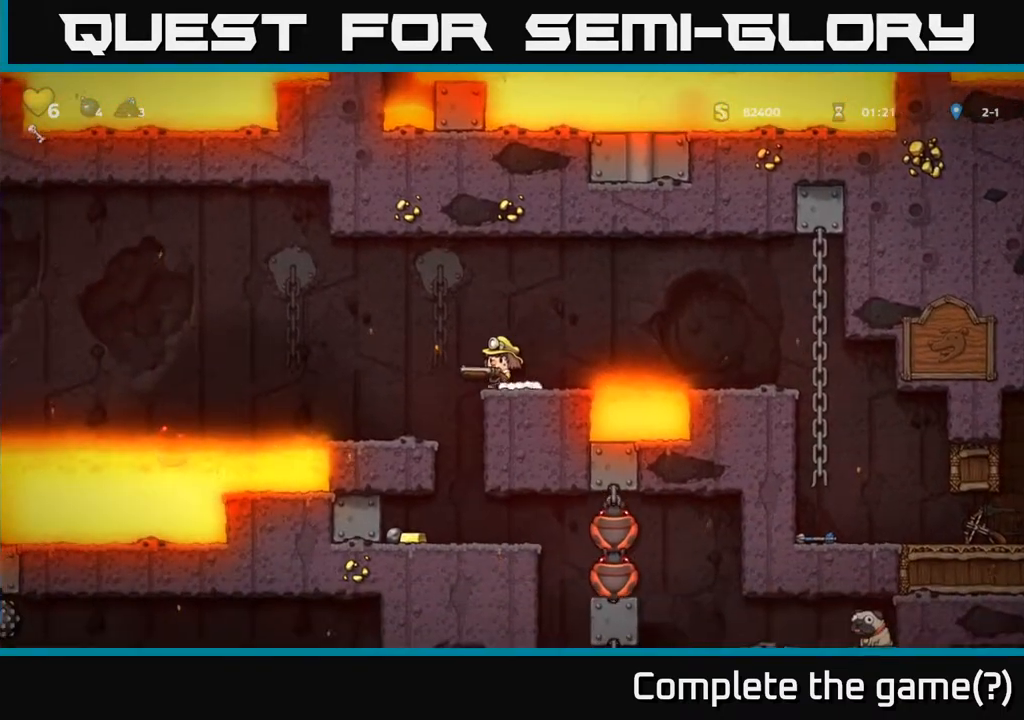
{"buttons": [], "left_stick": "center", "right_stick": "center", "events": [[67, "DPAD_LEFT", "up"], [217, "DPAD_RIGHT", "down"], [300, "DPAD_RIGHT", "up"]]}
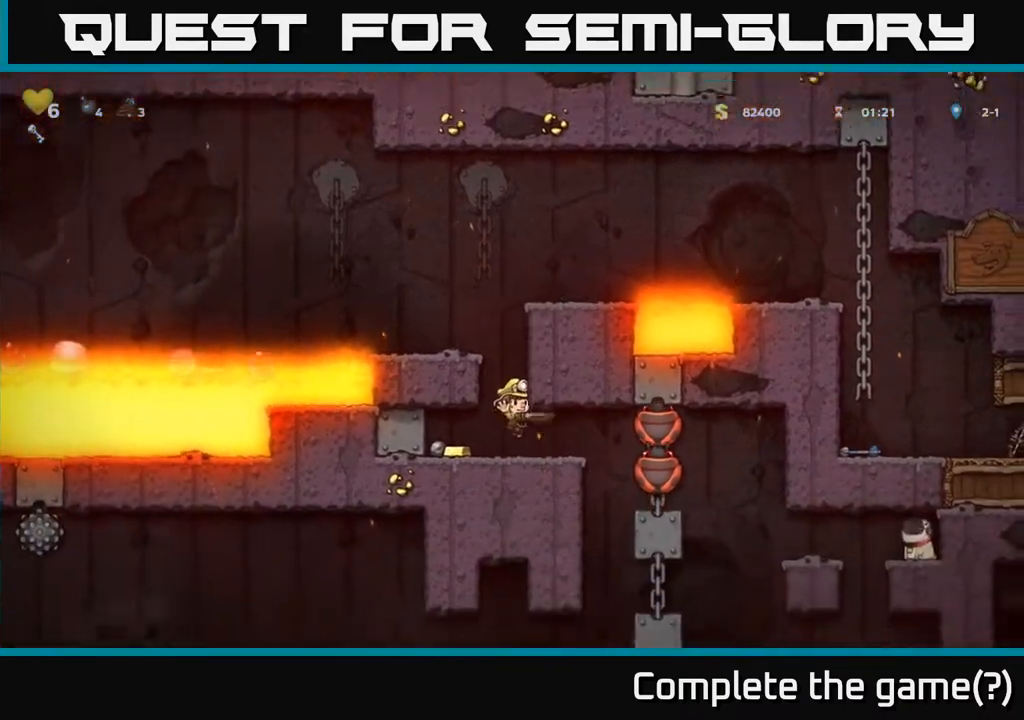
{"buttons": [], "left_stick": "center", "right_stick": "center", "events": [[150, "X", "down"], [250, "X", "up"]]}
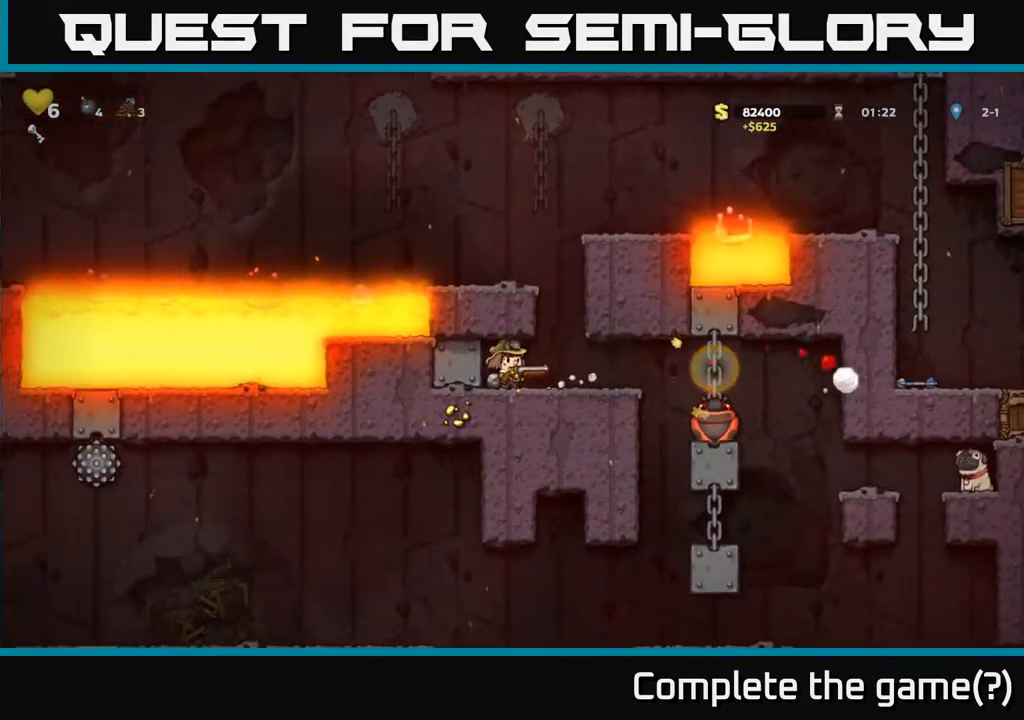
{"buttons": [], "left_stick": "center", "right_stick": "center", "events": [[250, "DPAD_RIGHT", "down"], [367, "DPAD_RIGHT", "up"]]}
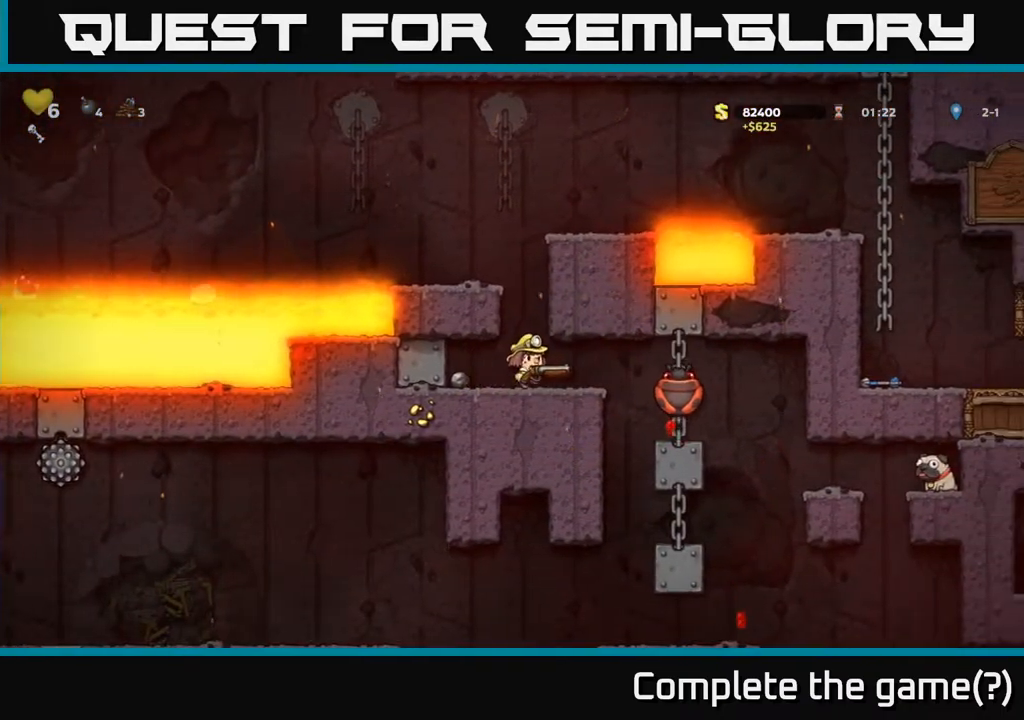
{"buttons": [], "left_stick": "center", "right_stick": "center", "events": [[117, "X", "down"], [200, "X", "up"]]}
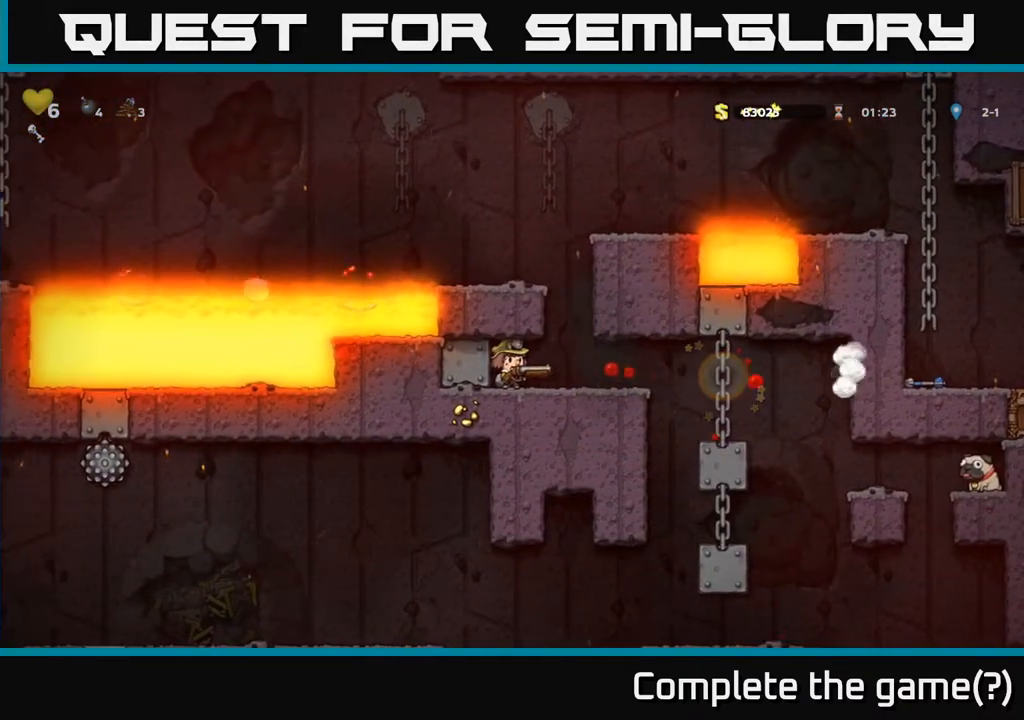
{"buttons": ["DPAD_RIGHT"], "left_stick": "center", "right_stick": "center", "events": [[83, "DPAD_RIGHT", "down"], [217, "DPAD_RIGHT", "up"], [417, "DPAD_RIGHT", "down"]]}
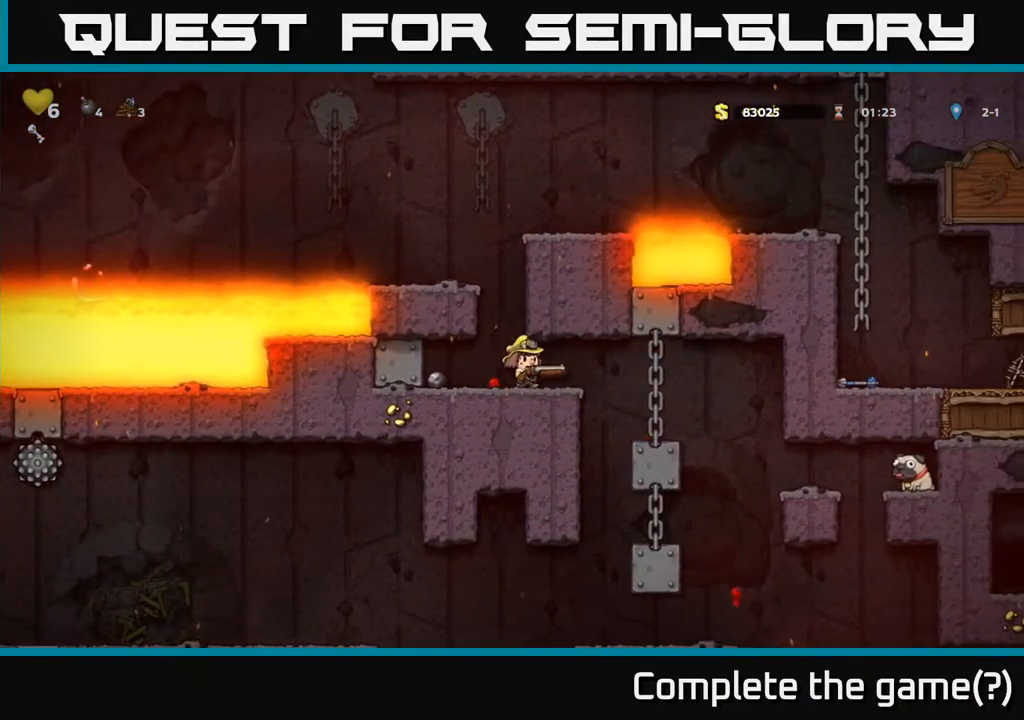
{"buttons": ["DPAD_DOWN"], "left_stick": "center", "right_stick": "center", "events": [[217, "DPAD_RIGHT", "up"], [433, "DPAD_DOWN", "down"]]}
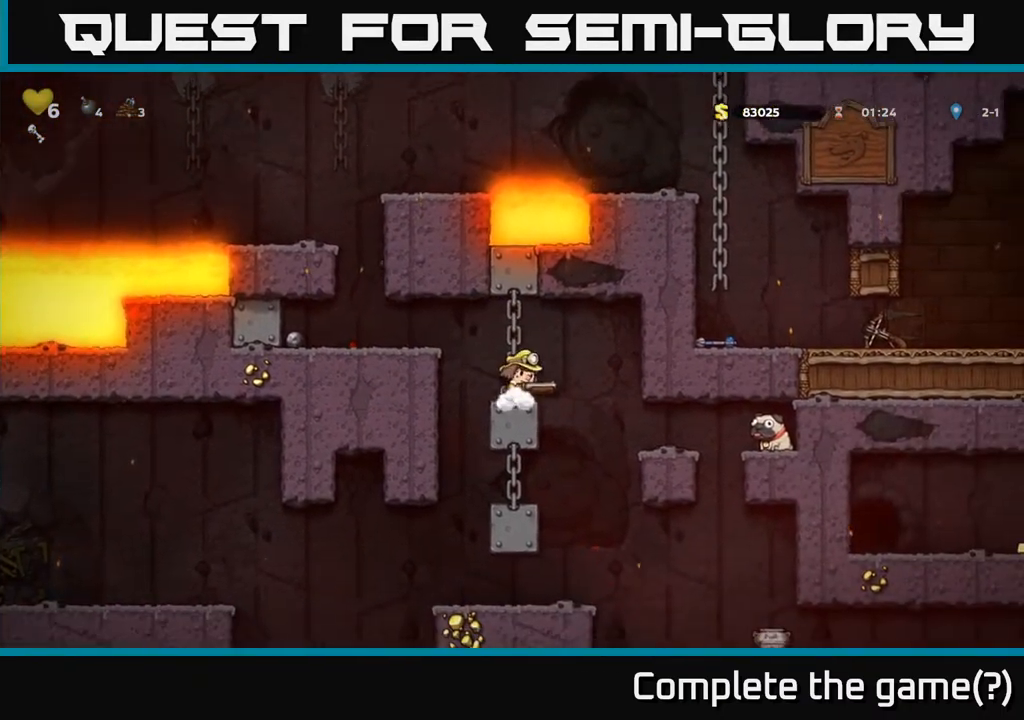
{"buttons": [], "left_stick": "center", "right_stick": "center", "events": [[133, "DPAD_DOWN", "up"]]}
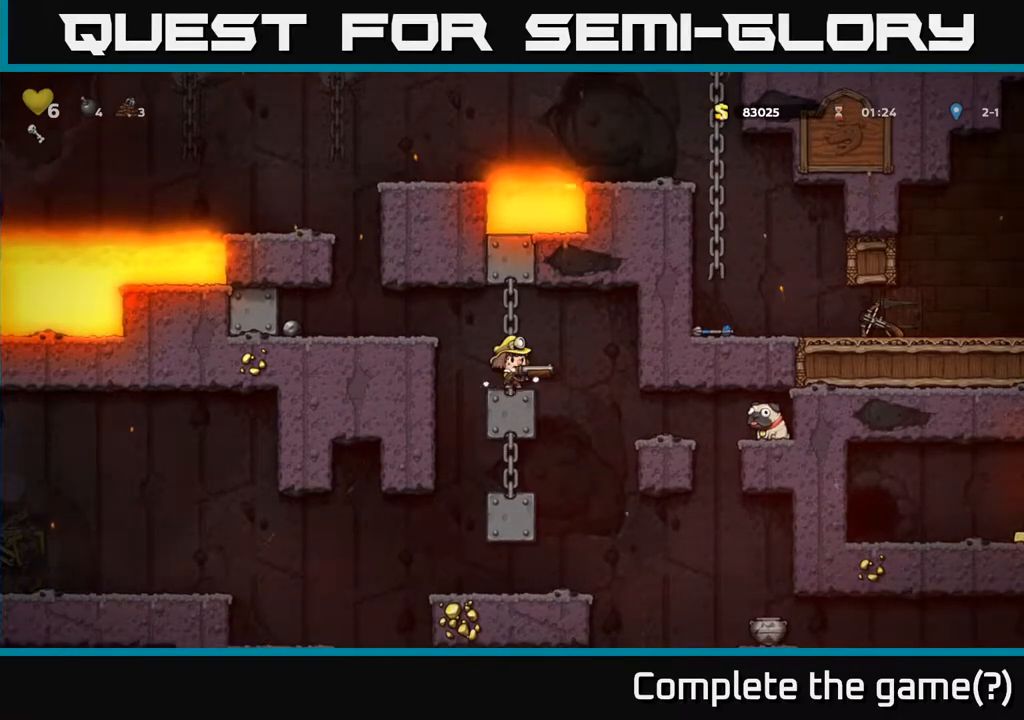
{"buttons": ["DPAD_LEFT"], "left_stick": "center", "right_stick": "center", "events": [[133, "DPAD_RIGHT", "down"], [300, "DPAD_RIGHT", "up"], [333, "DPAD_LEFT", "down"]]}
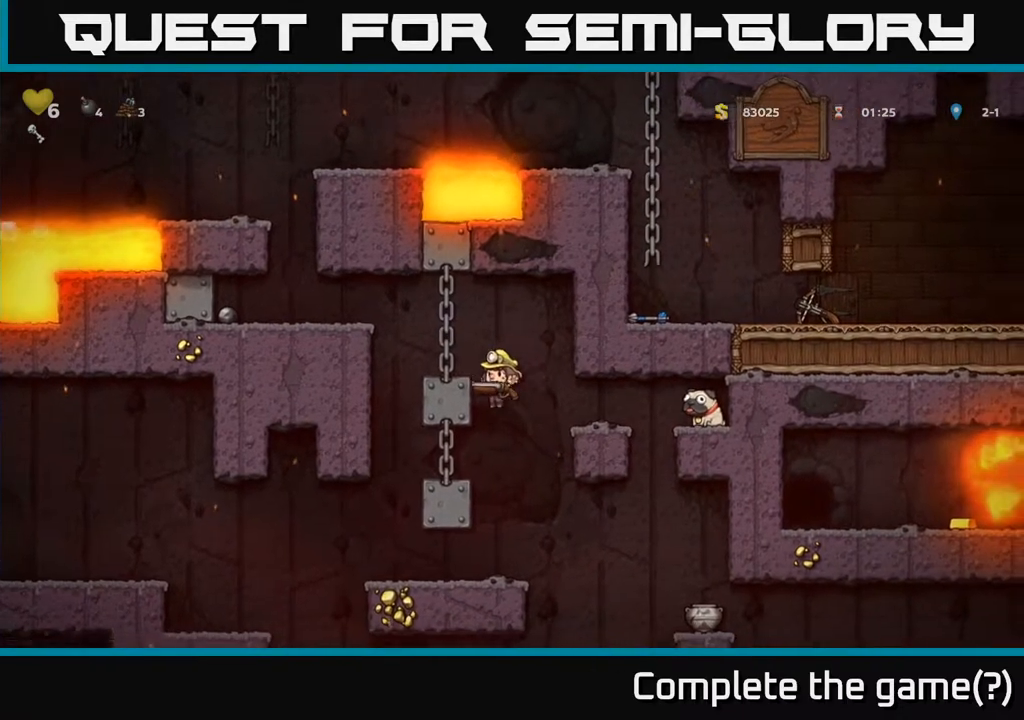
{"buttons": [], "left_stick": "center", "right_stick": "center", "events": [[133, "DPAD_LEFT", "up"], [200, "DPAD_DOWN", "down"], [283, "A", "down"], [350, "A", "up"], [433, "DPAD_DOWN", "up"]]}
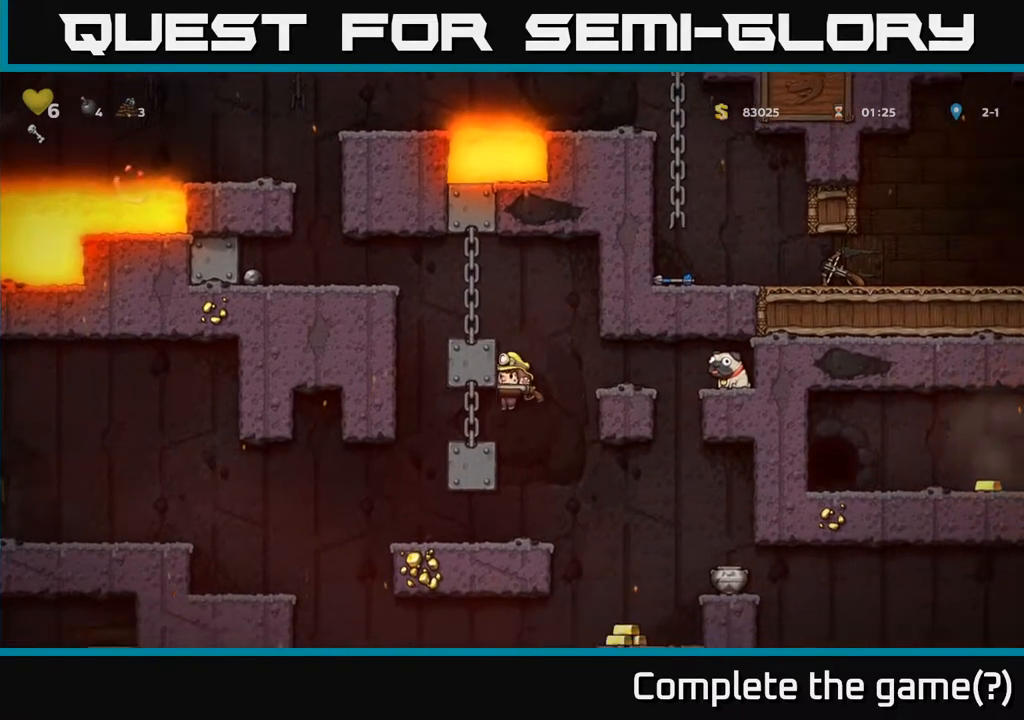
{"buttons": [], "left_stick": "center", "right_stick": "center", "events": [[167, "DPAD_DOWN", "down"], [267, "A", "down"], [383, "A", "up"], [417, "DPAD_DOWN", "up"]]}
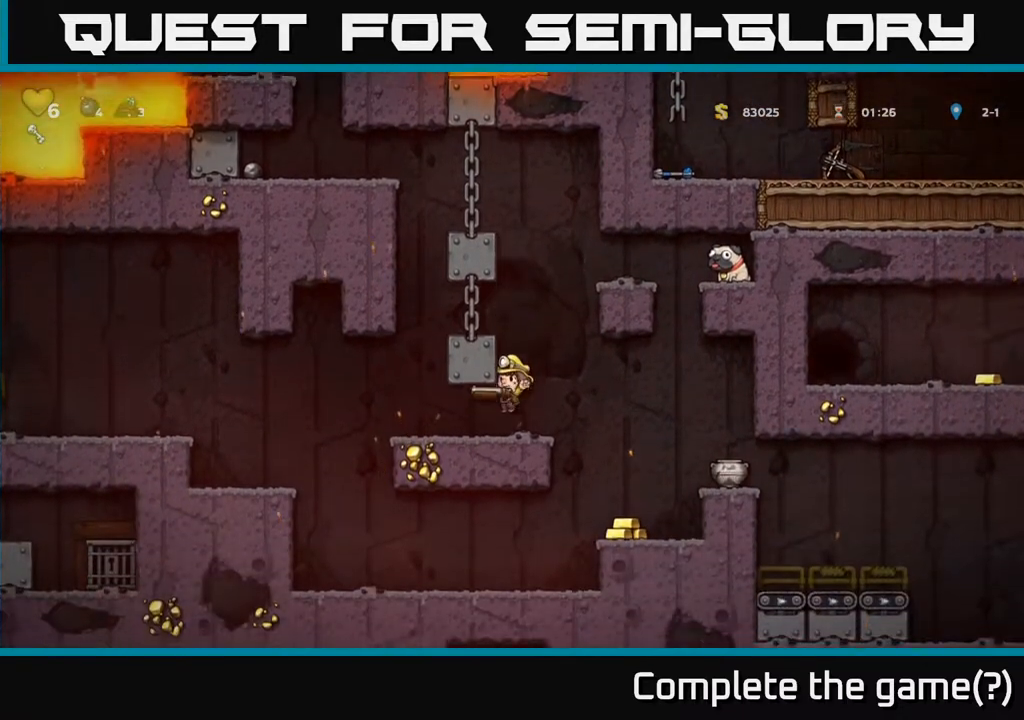
{"buttons": [], "left_stick": "center", "right_stick": "center", "events": [[217, "DPAD_RIGHT", "down"], [467, "DPAD_RIGHT", "up"]]}
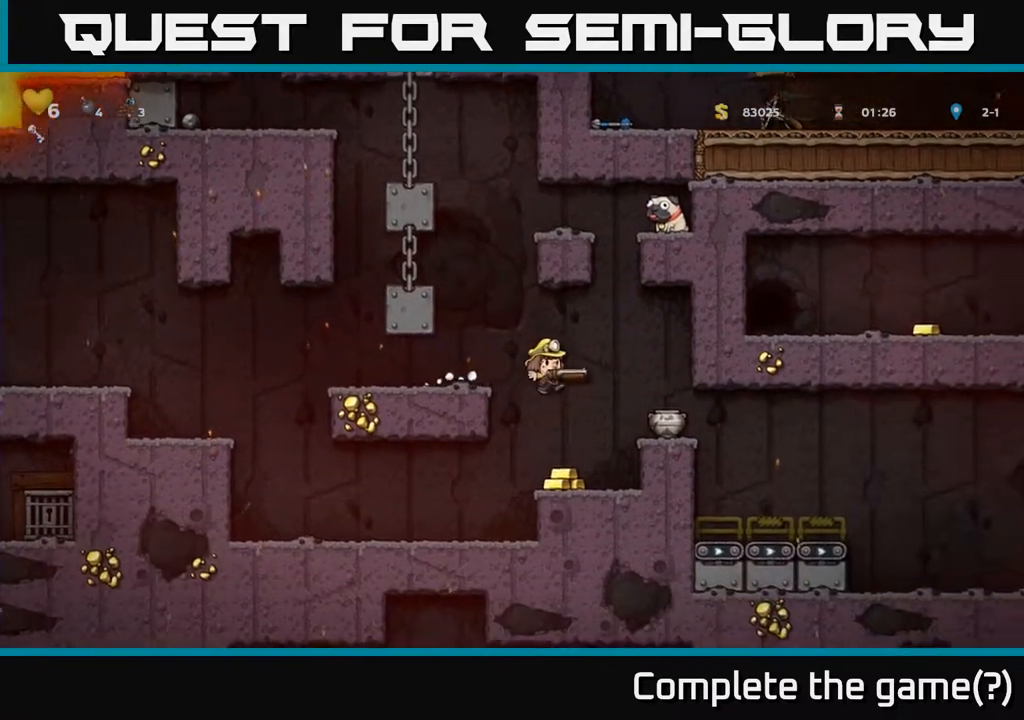
{"buttons": ["A", "DPAD_LEFT"], "left_stick": "center", "right_stick": "center", "events": [[367, "A", "down"], [367, "DPAD_LEFT", "down"]]}
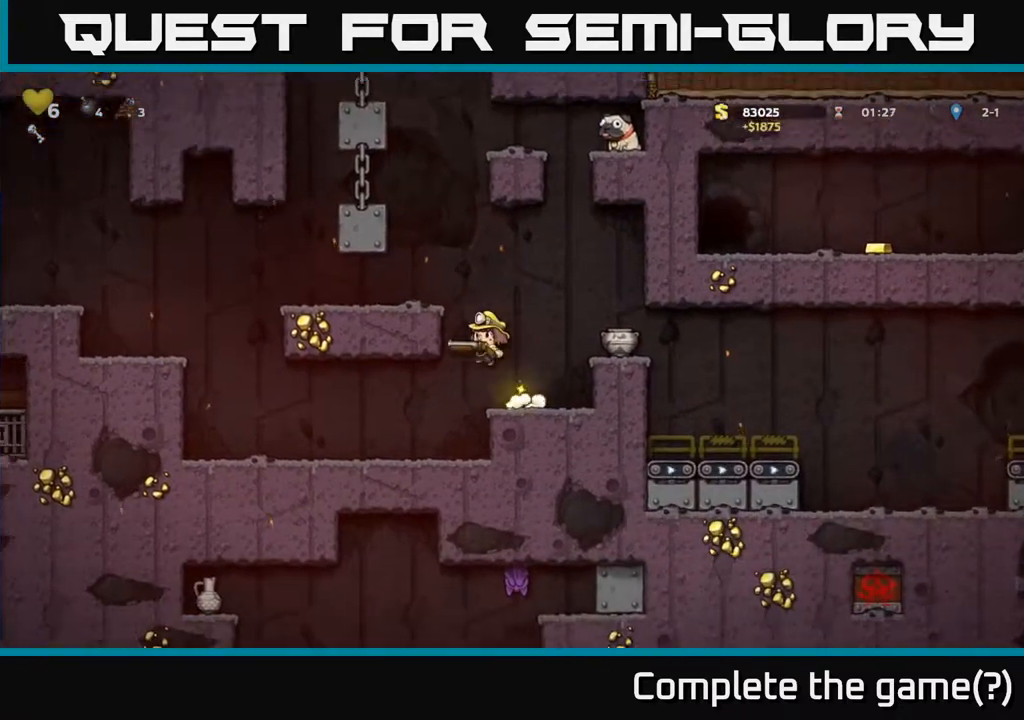
{"buttons": ["A"], "left_stick": "center", "right_stick": "center", "events": [[83, "A", "up"], [333, "DPAD_LEFT", "up"], [467, "A", "down"]]}
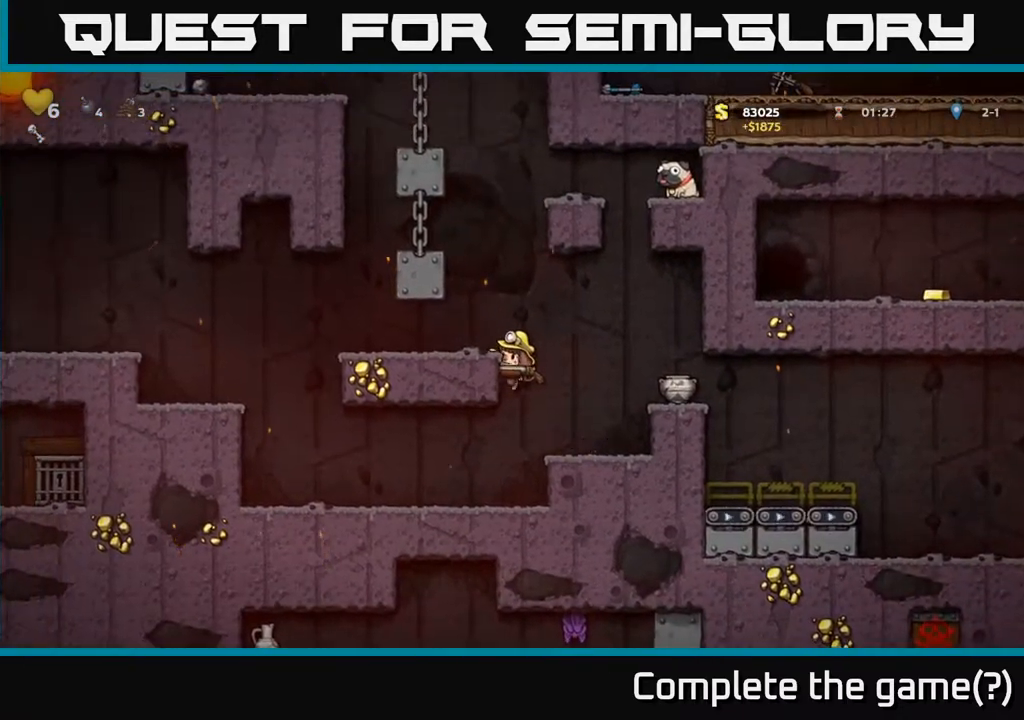
{"buttons": ["X", "DPAD_RIGHT"], "left_stick": "center", "right_stick": "center", "events": [[83, "DPAD_RIGHT", "down"], [133, "A", "up"], [167, "DPAD_RIGHT", "up"], [467, "DPAD_RIGHT", "down"], [483, "X", "down"]]}
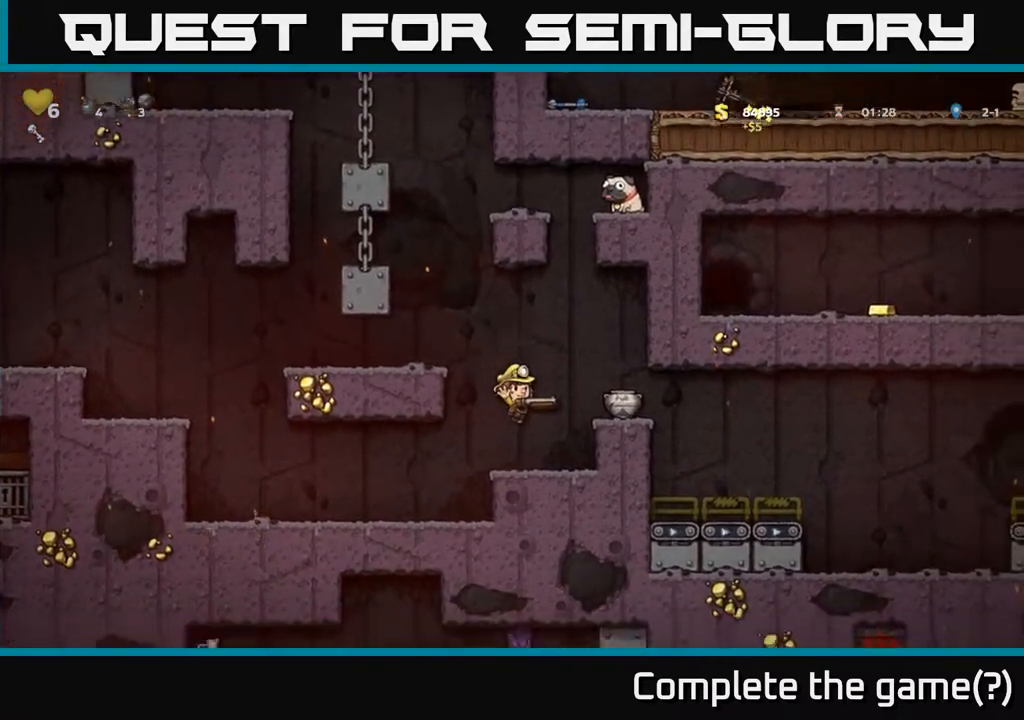
{"buttons": ["A"], "left_stick": "center", "right_stick": "center", "events": [[83, "X", "up"], [217, "DPAD_RIGHT", "up"], [500, "A", "down"]]}
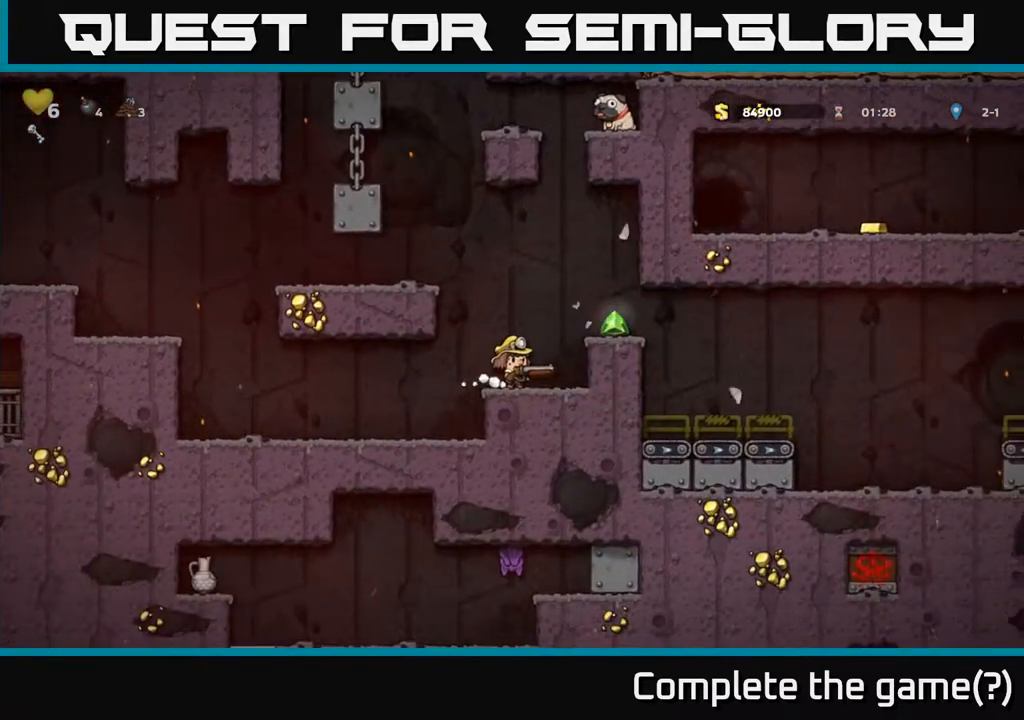
{"buttons": [], "left_stick": "center", "right_stick": "center", "events": [[33, "DPAD_RIGHT", "down"], [217, "A", "up"], [267, "DPAD_RIGHT", "up"]]}
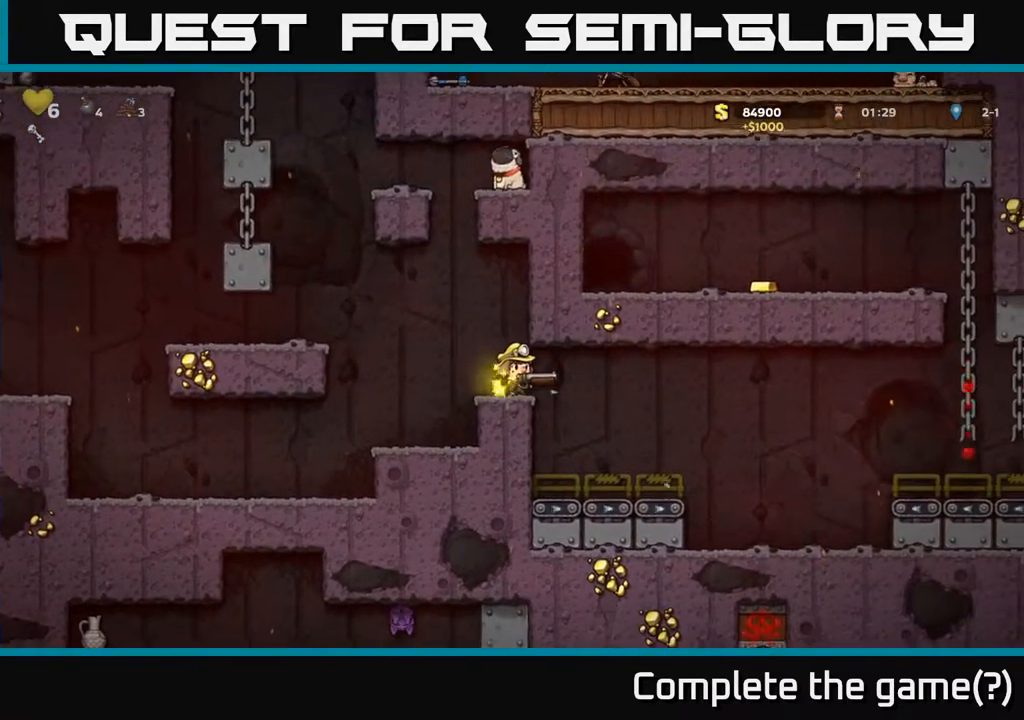
{"buttons": [], "left_stick": "center", "right_stick": "center", "events": [[217, "DPAD_RIGHT", "down"], [417, "DPAD_RIGHT", "up"]]}